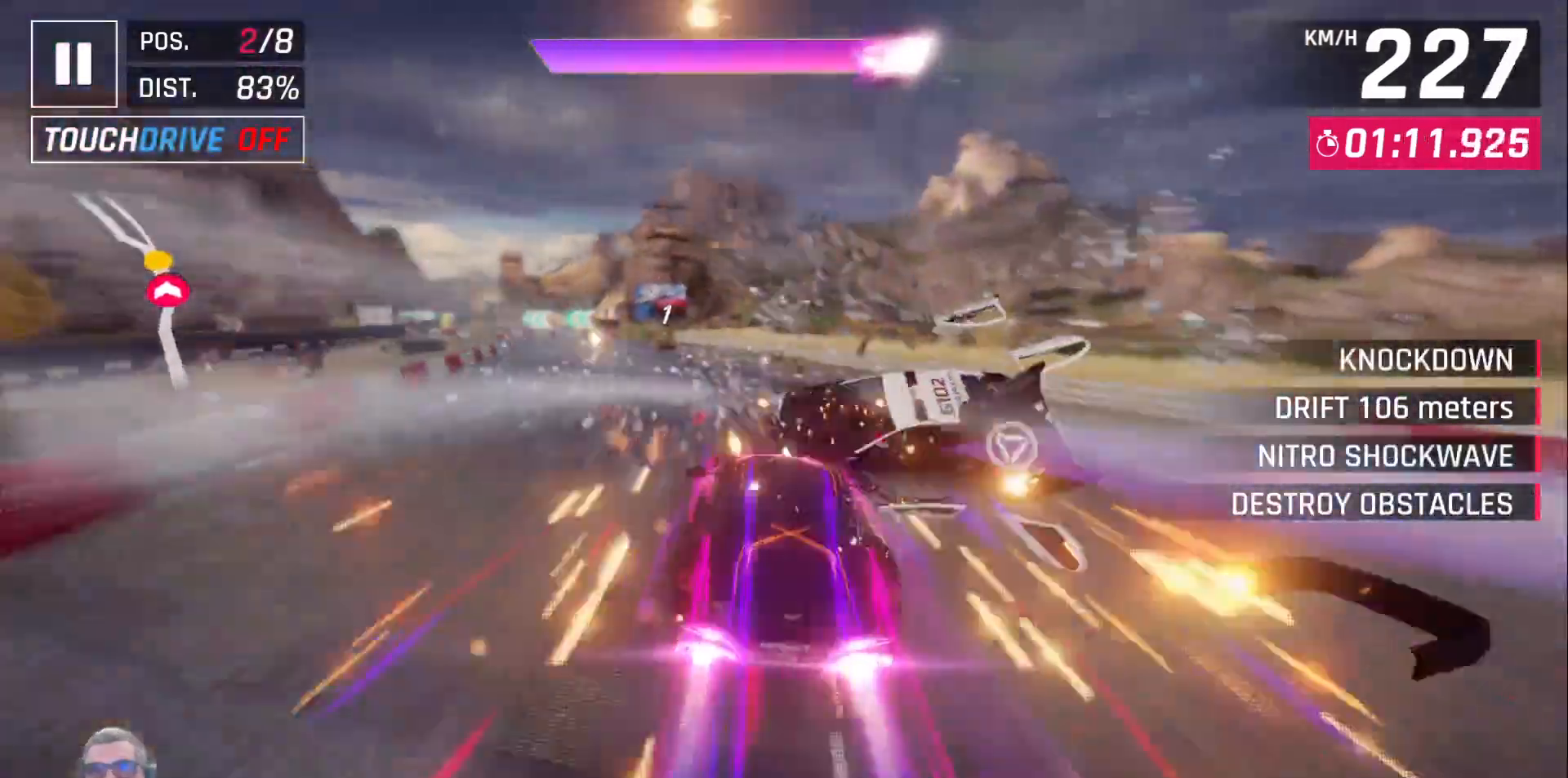
Gameplay with a controller (Xbox layout); each line is a JSON object with the inputs held at the frame after it (dt_ms = milliseconds from this image to that frame). "events" lists button and stick changes between this image and that frame as [ms after this image, input, new state], when the widget could be followed in between. Not read: DPAD_LEFT.
{"dt_ms": 500, "buttons": [], "left_stick": "center", "right_stick": "center"}
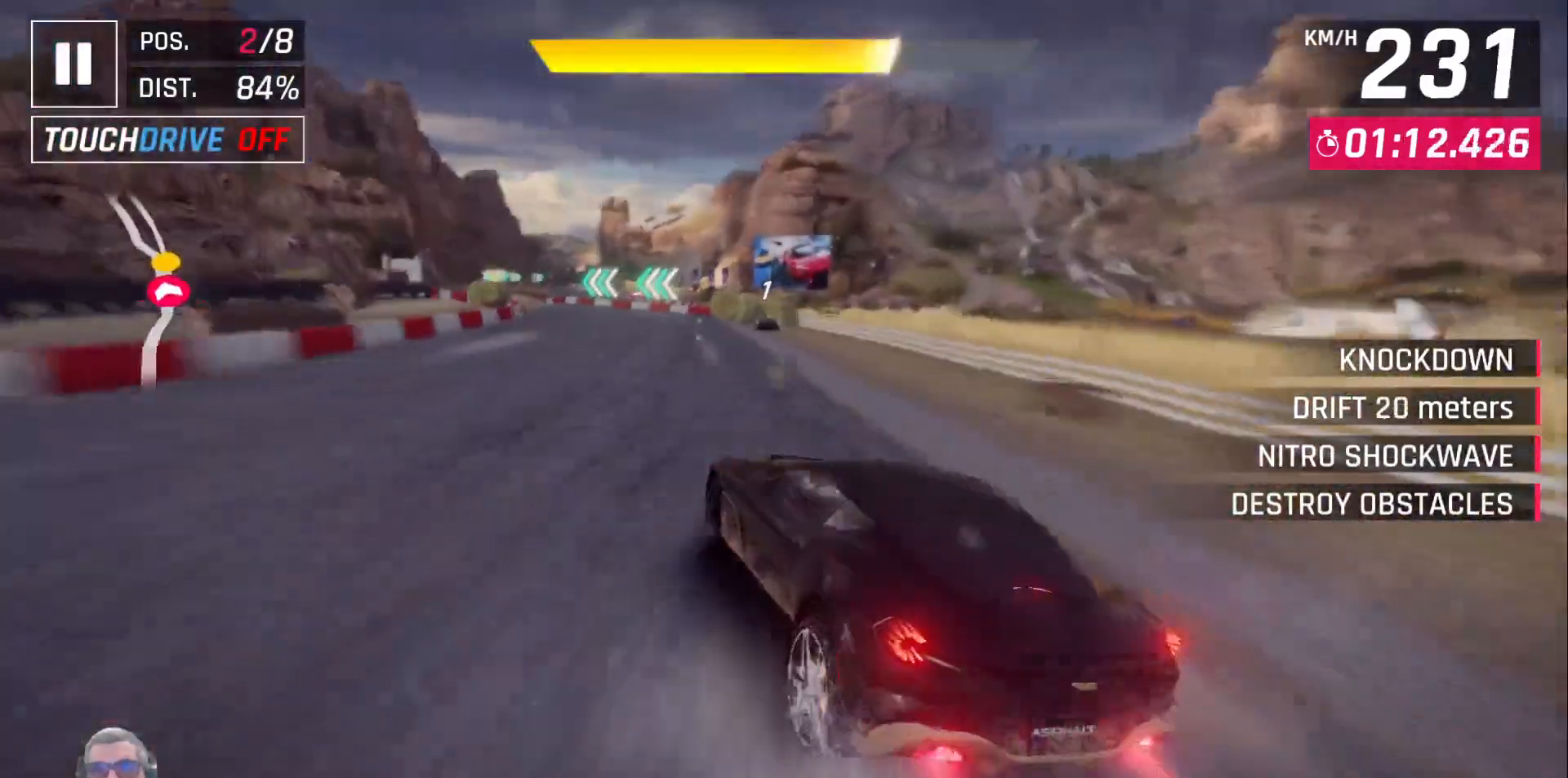
{"dt_ms": 500, "buttons": [], "left_stick": "center", "right_stick": "center", "events": []}
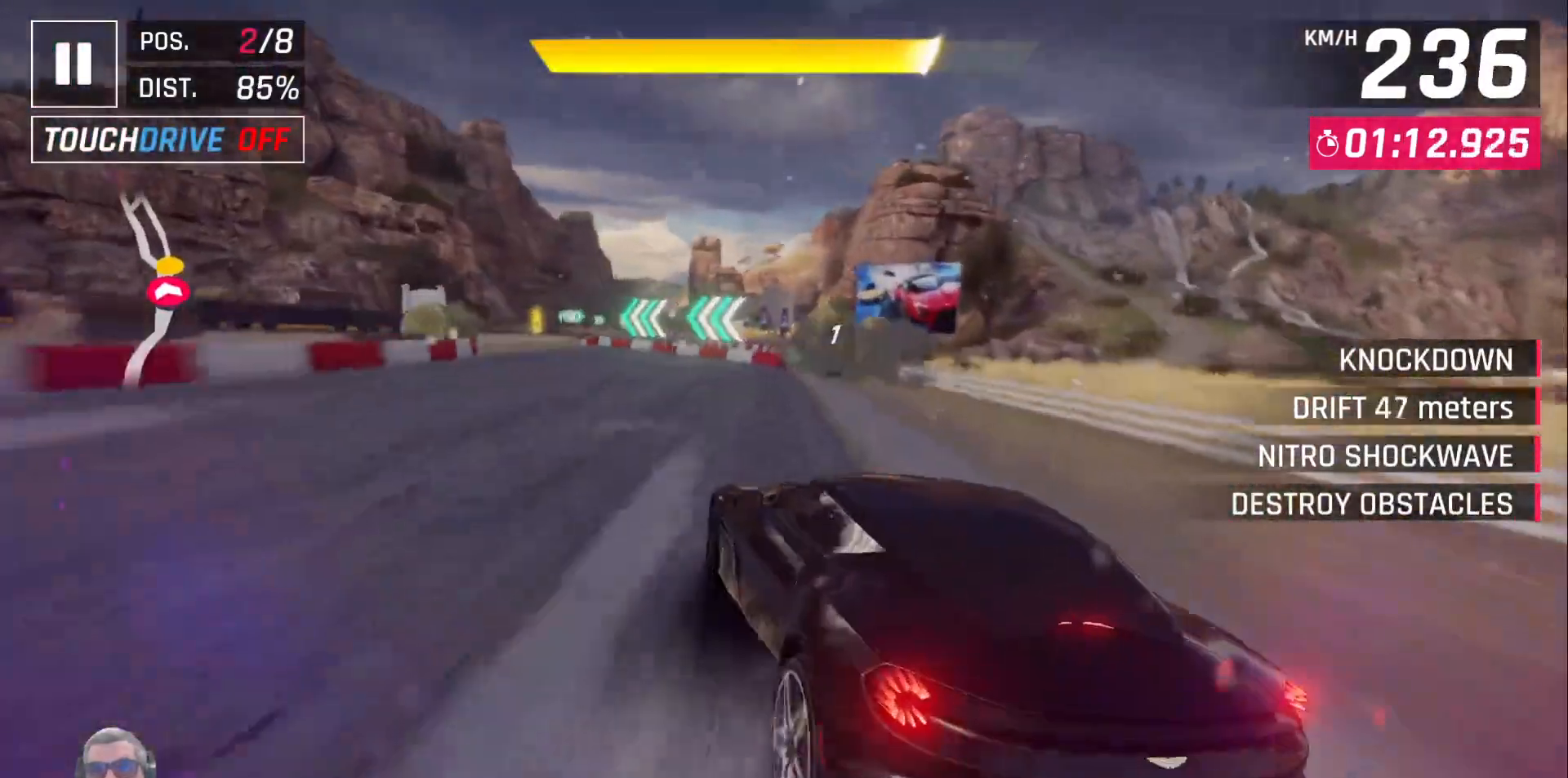
{"dt_ms": 500, "buttons": [], "left_stick": "center", "right_stick": "center", "events": []}
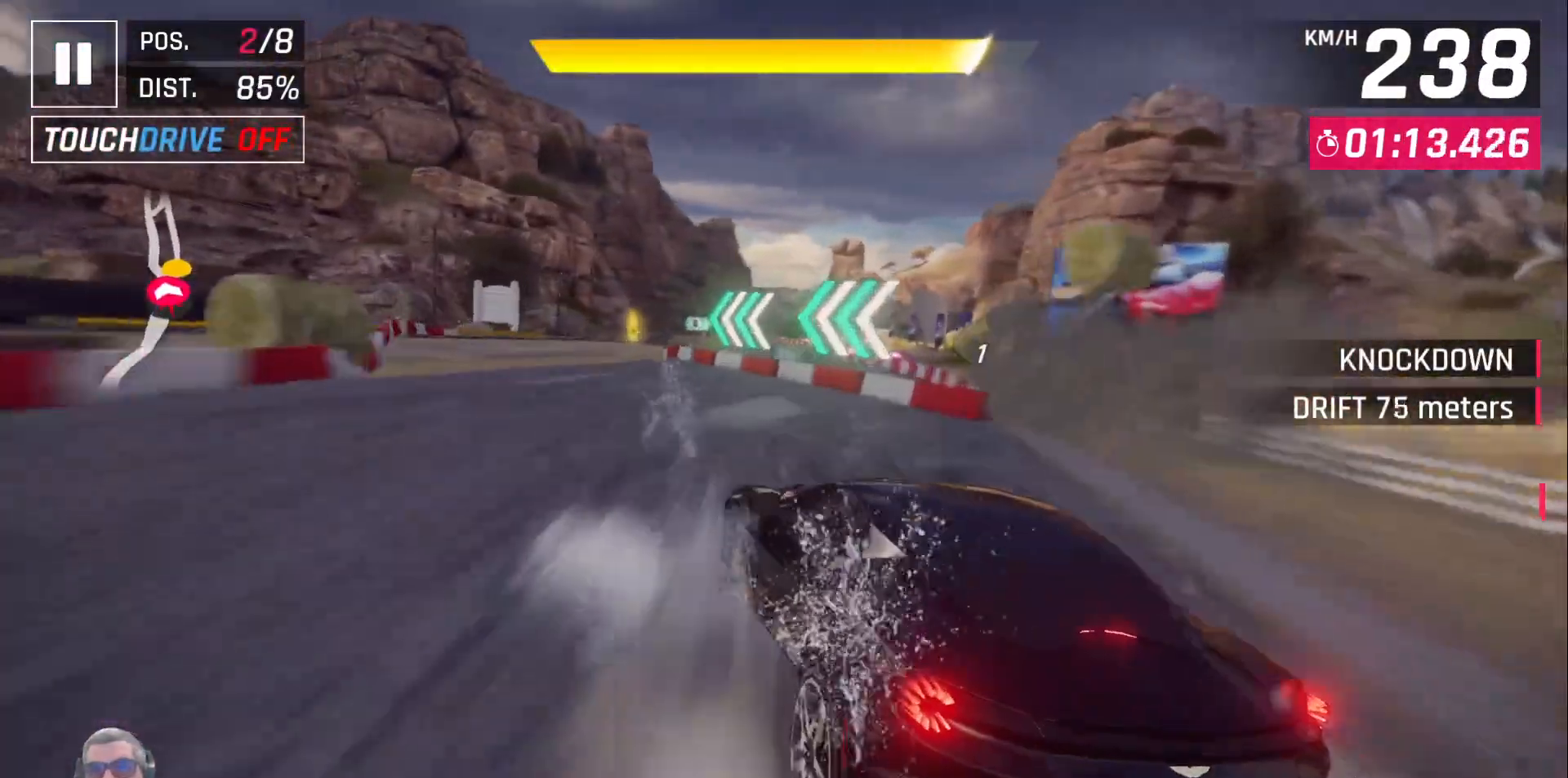
{"dt_ms": 500, "buttons": ["DPAD_RIGHT"], "left_stick": "center", "right_stick": "center", "events": [[400, "DPAD_RIGHT", "down"]]}
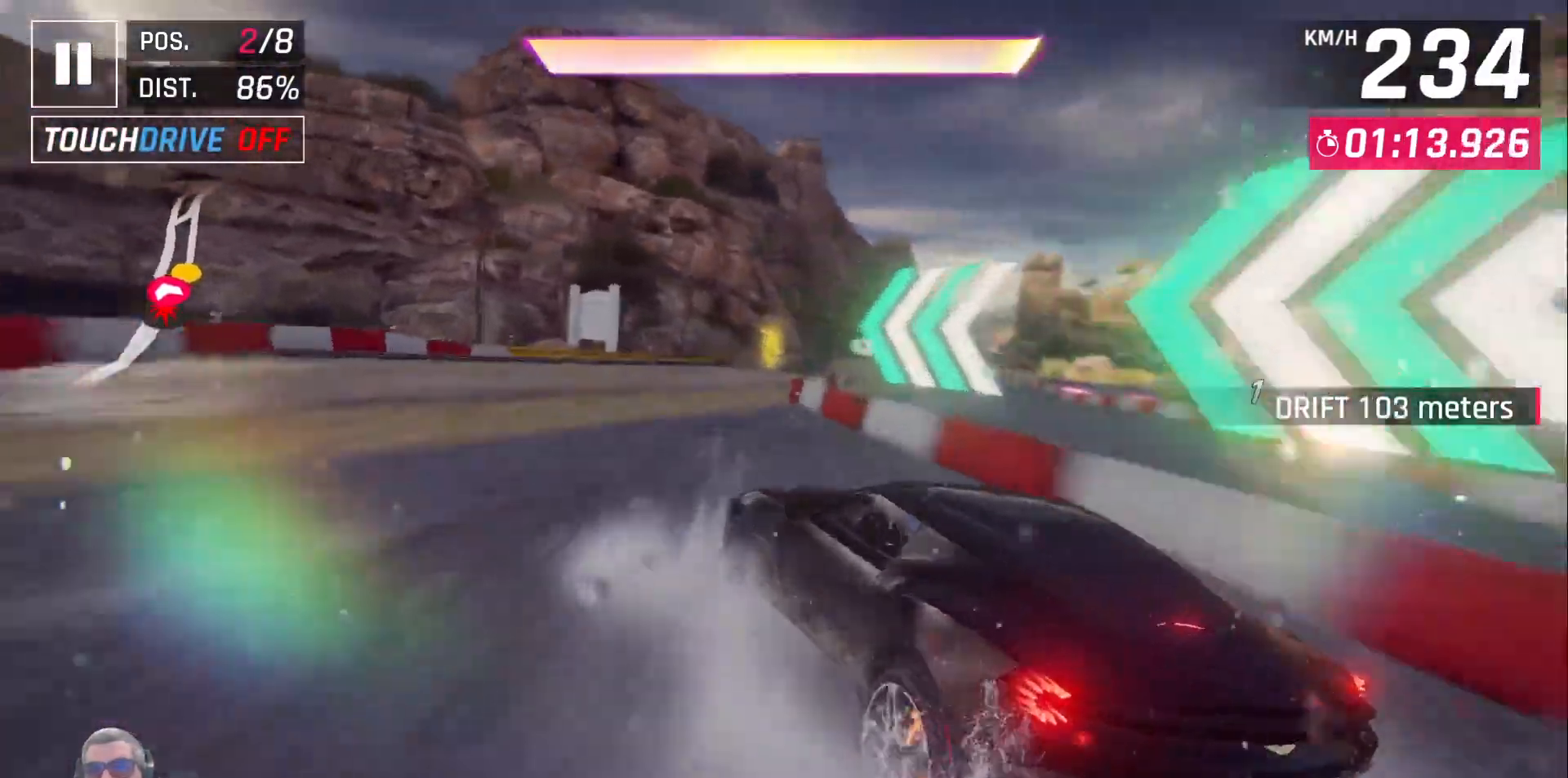
{"dt_ms": 500, "buttons": ["DPAD_RIGHT"], "left_stick": "center", "right_stick": "center", "events": []}
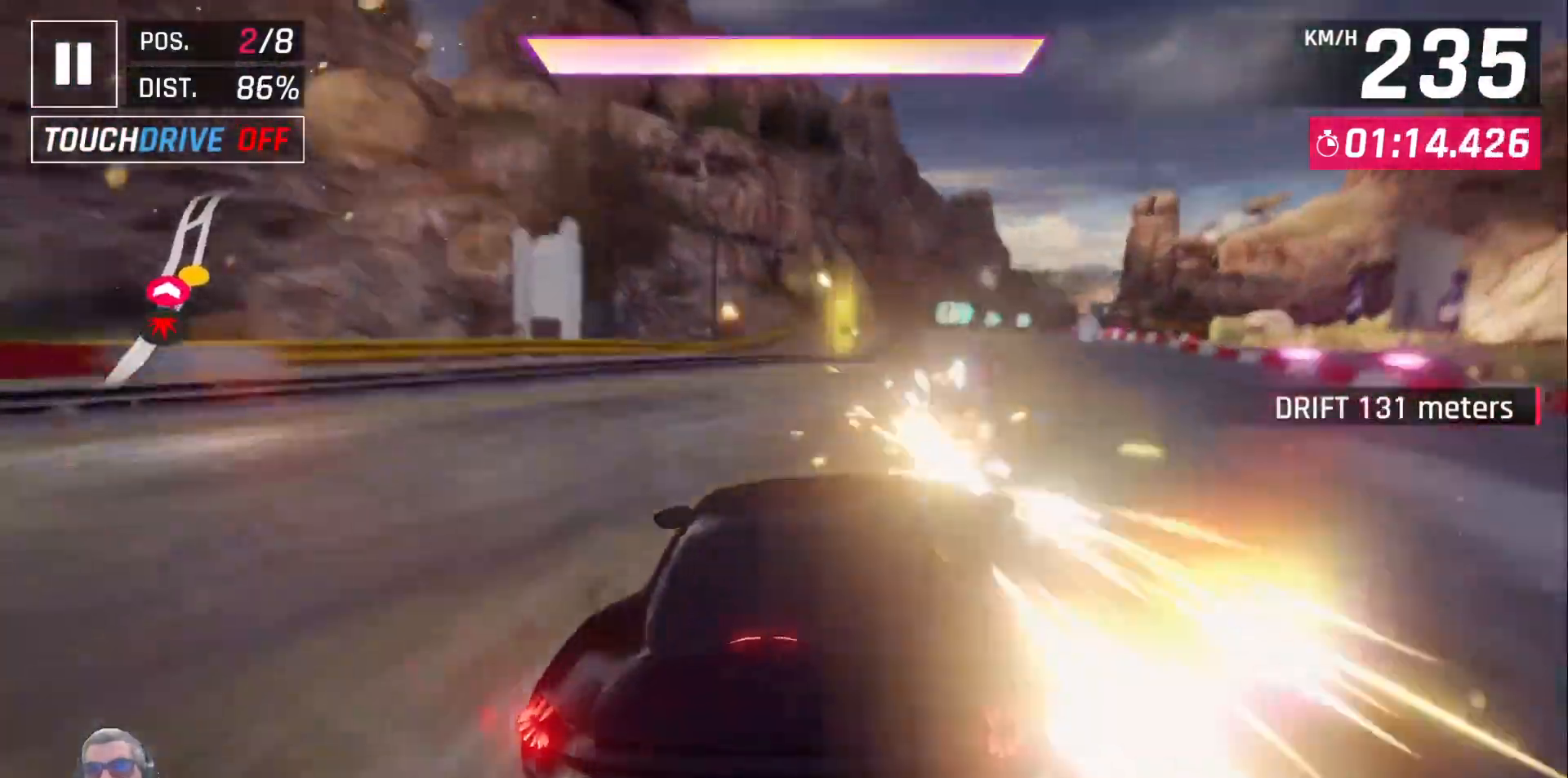
{"dt_ms": 500, "buttons": [], "left_stick": "center", "right_stick": "center", "events": [[100, "DPAD_RIGHT", "up"]]}
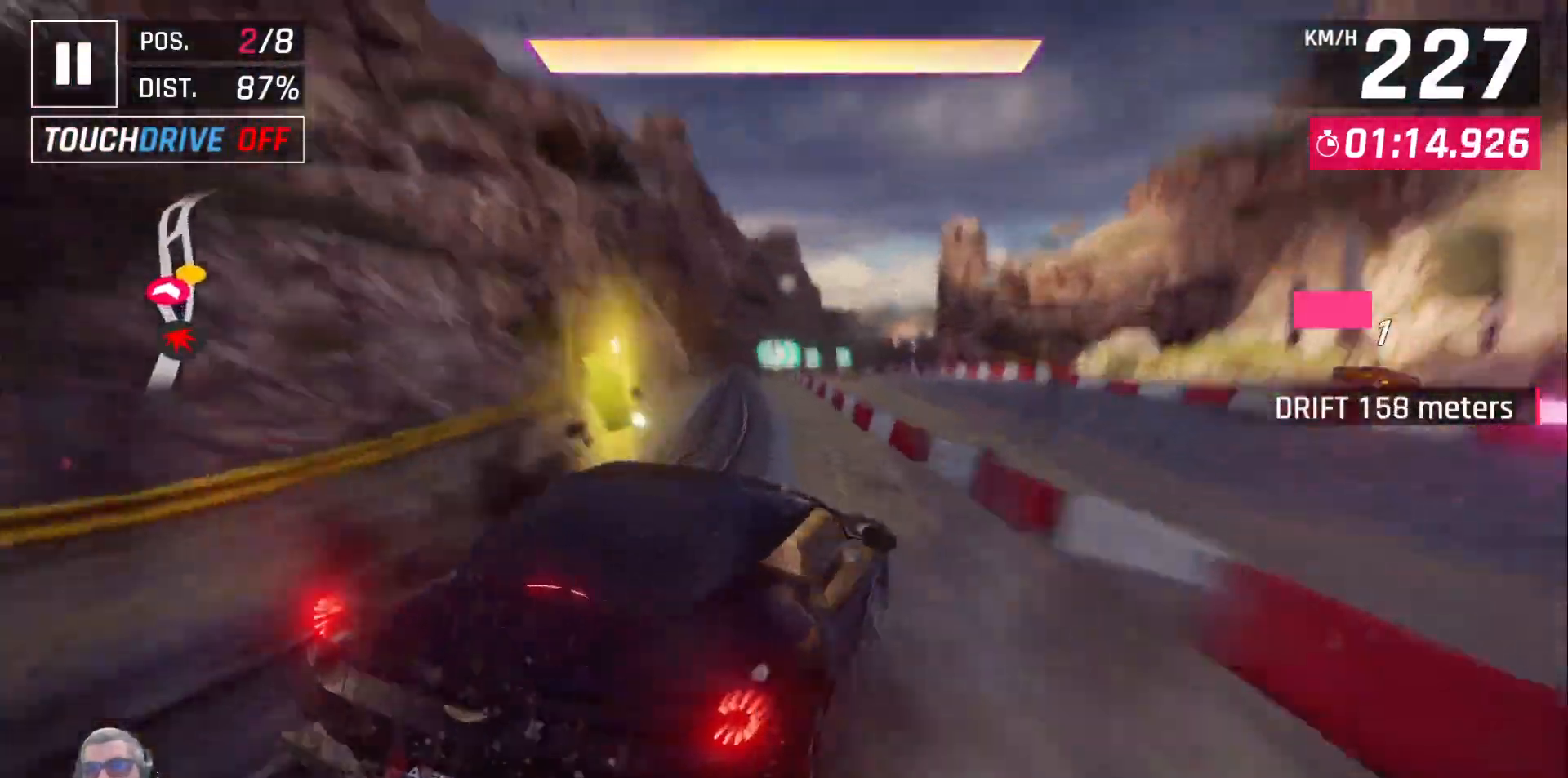
{"dt_ms": 1000, "buttons": [], "left_stick": "center", "right_stick": "center"}
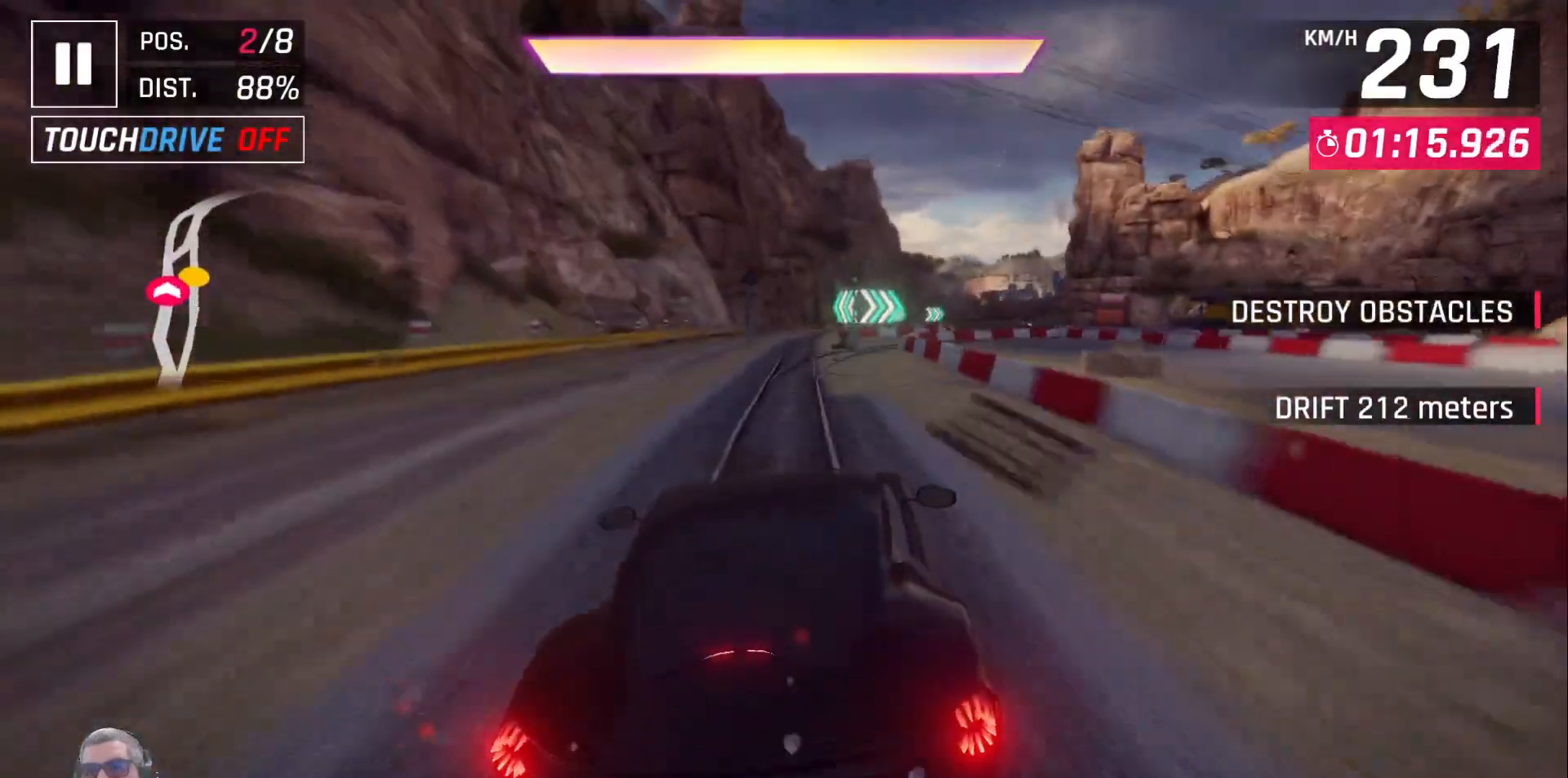
{"dt_ms": 500, "buttons": [], "left_stick": "center", "right_stick": "center", "events": [[150, "DPAD_RIGHT", "down"], [367, "DPAD_RIGHT", "up"]]}
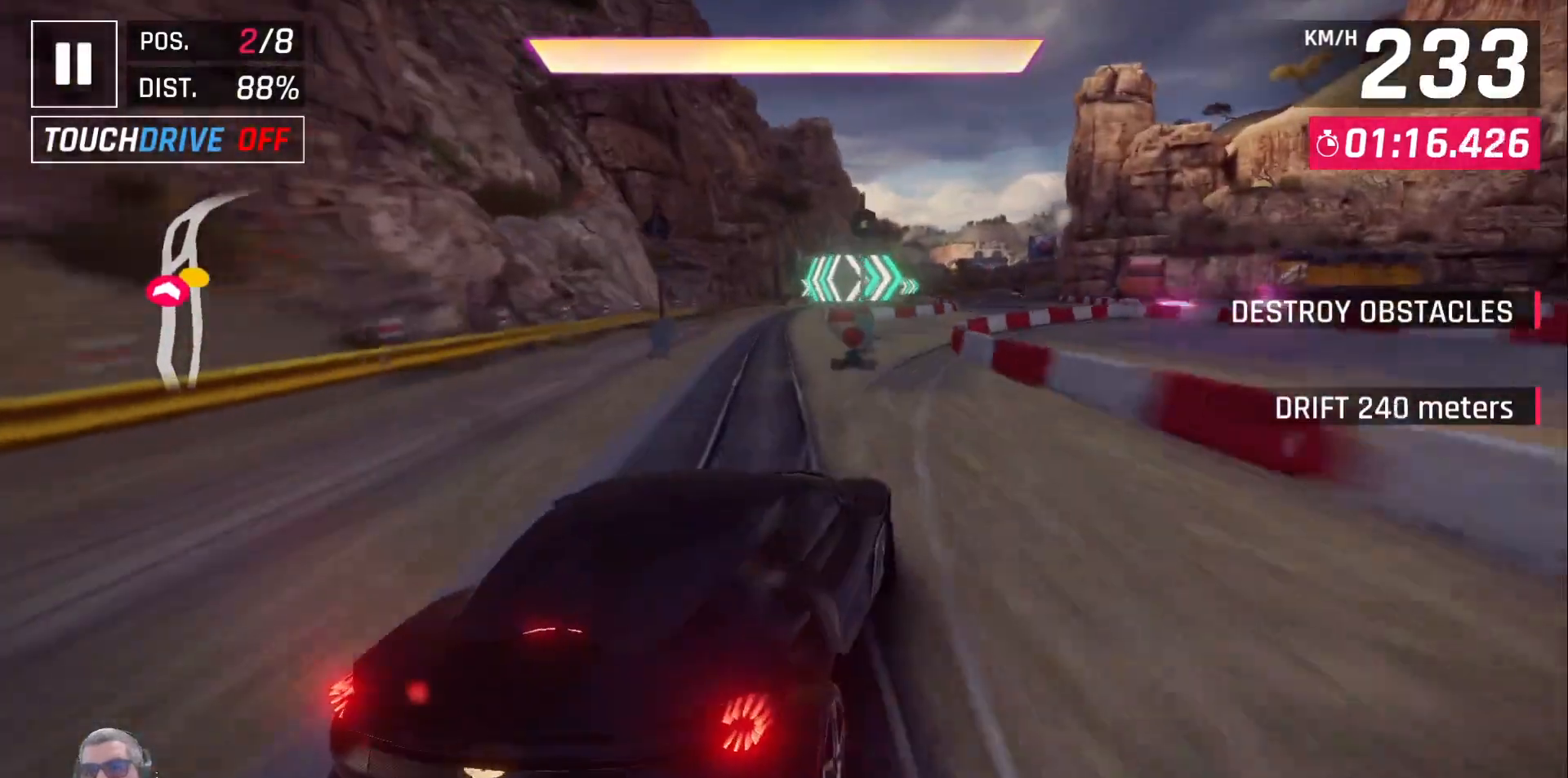
{"dt_ms": 500, "buttons": [], "left_stick": "center", "right_stick": "center", "events": []}
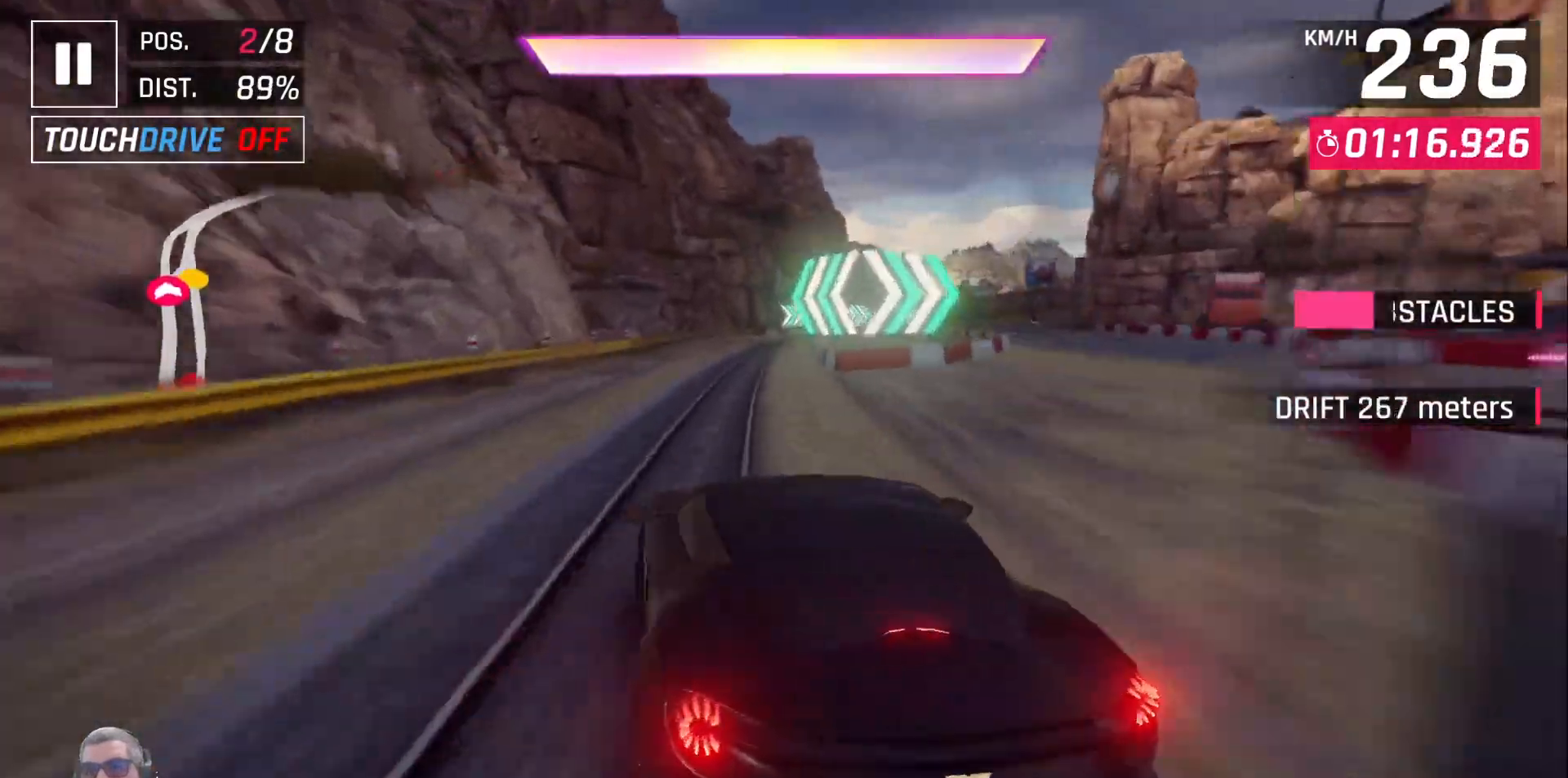
{"dt_ms": 500, "buttons": [], "left_stick": "center", "right_stick": "center", "events": [[183, "DPAD_RIGHT", "down"], [417, "DPAD_RIGHT", "up"]]}
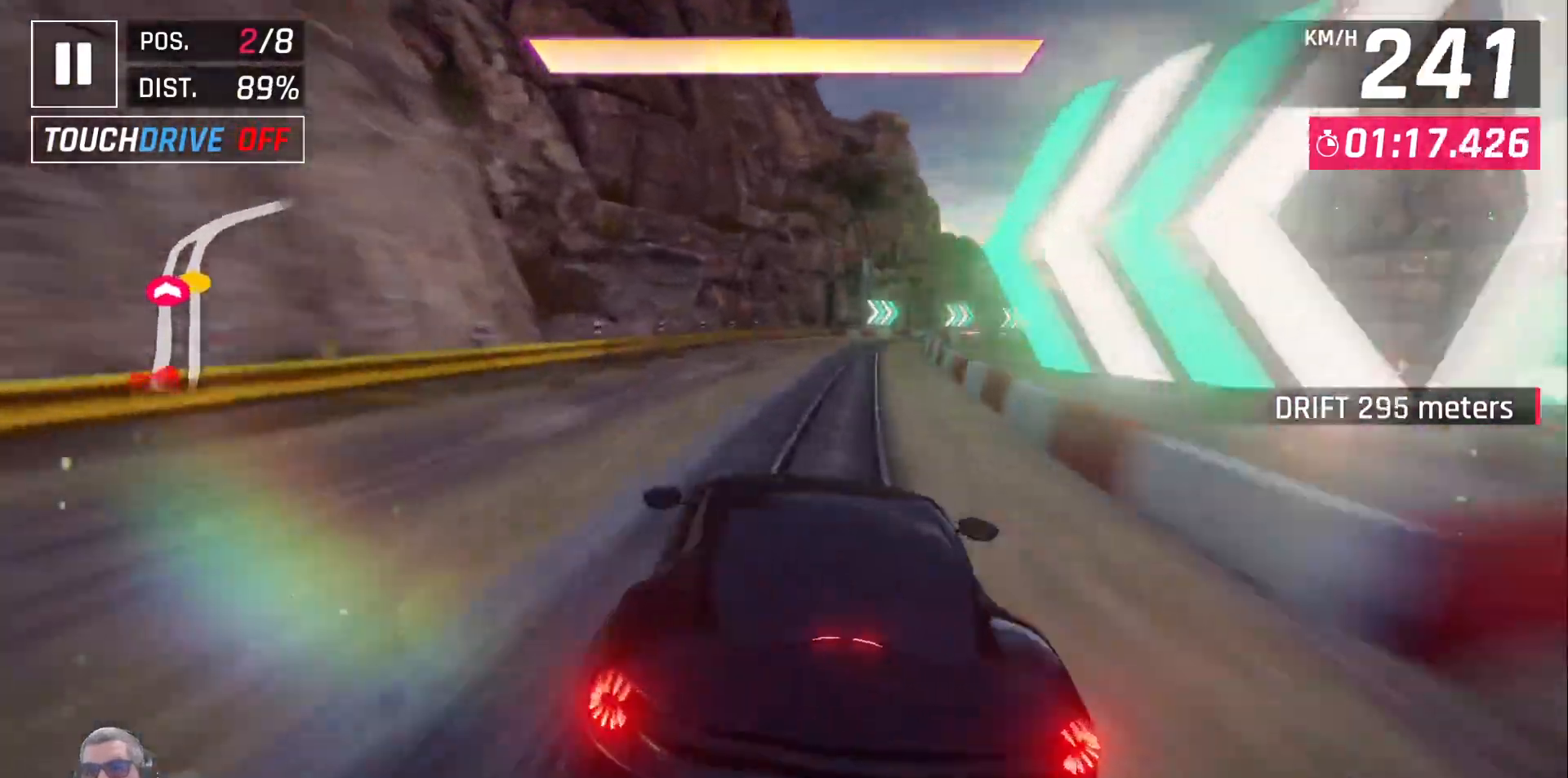
{"dt_ms": 500, "buttons": [], "left_stick": "center", "right_stick": "center", "events": [[67, "DPAD_RIGHT", "down"], [233, "DPAD_RIGHT", "up"]]}
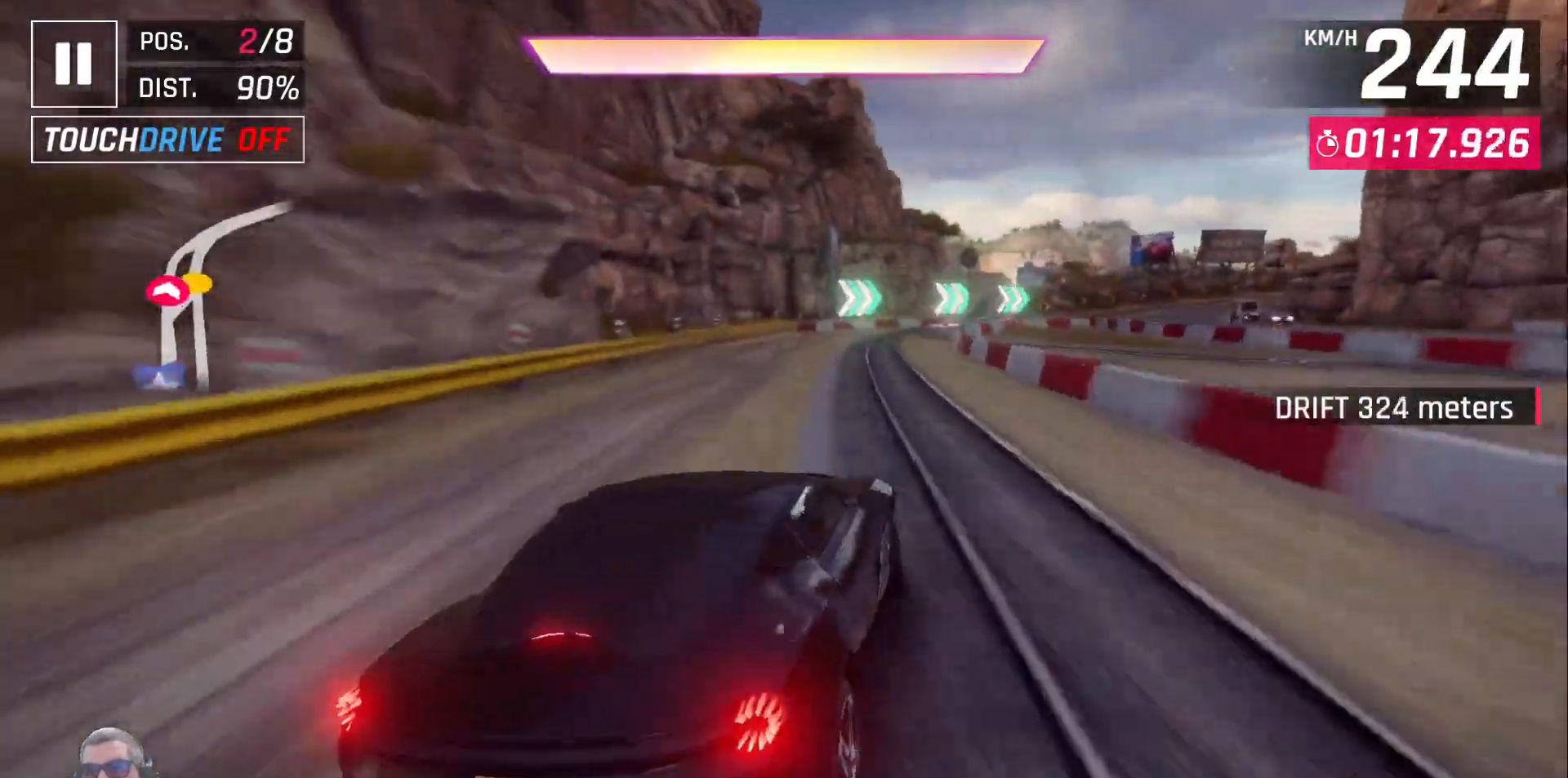
{"dt_ms": 500, "buttons": ["DPAD_RIGHT"], "left_stick": "center", "right_stick": "center", "events": [[67, "DPAD_RIGHT", "down"]]}
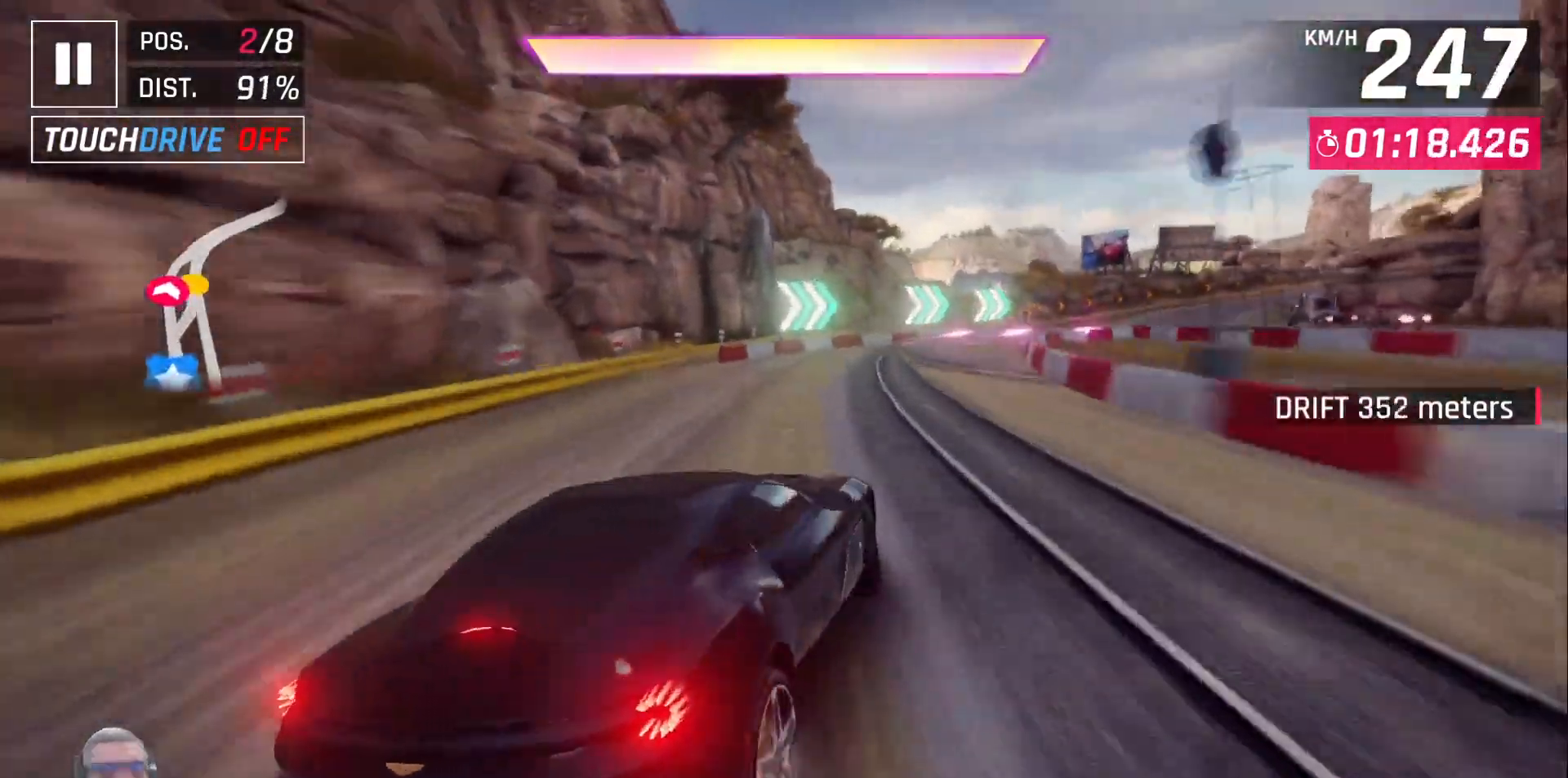
{"dt_ms": 500, "buttons": ["A", "DPAD_RIGHT"], "left_stick": "center", "right_stick": "center", "events": [[200, "DPAD_RIGHT", "up"], [300, "A", "down"], [350, "A", "up"], [417, "DPAD_RIGHT", "down"], [450, "A", "down"]]}
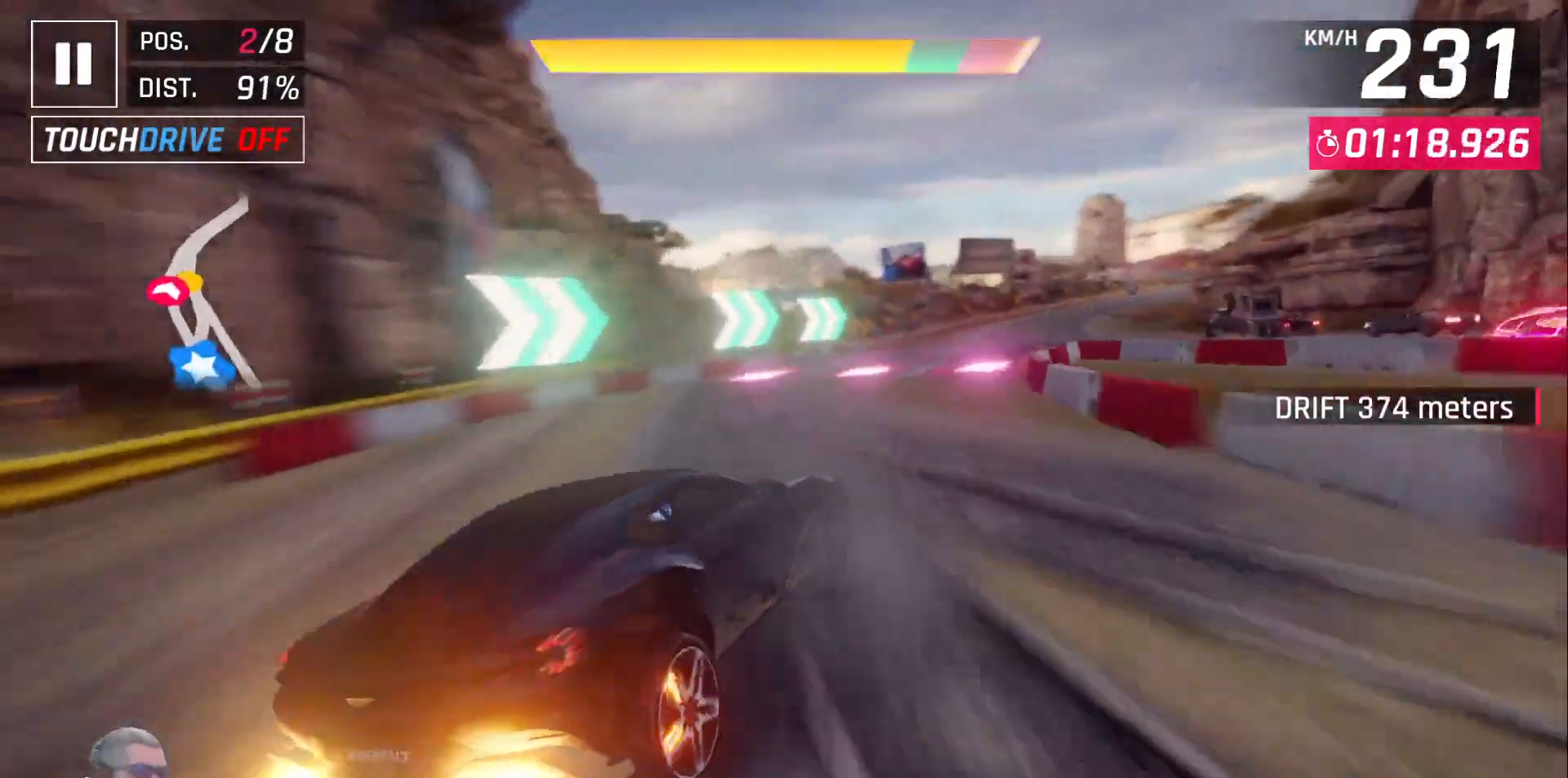
{"dt_ms": 500, "buttons": ["DPAD_RIGHT"], "left_stick": "center", "right_stick": "center", "events": [[33, "A", "up"], [50, "DPAD_RIGHT", "up"], [150, "DPAD_RIGHT", "down"], [250, "DPAD_RIGHT", "up"], [333, "DPAD_RIGHT", "down"]]}
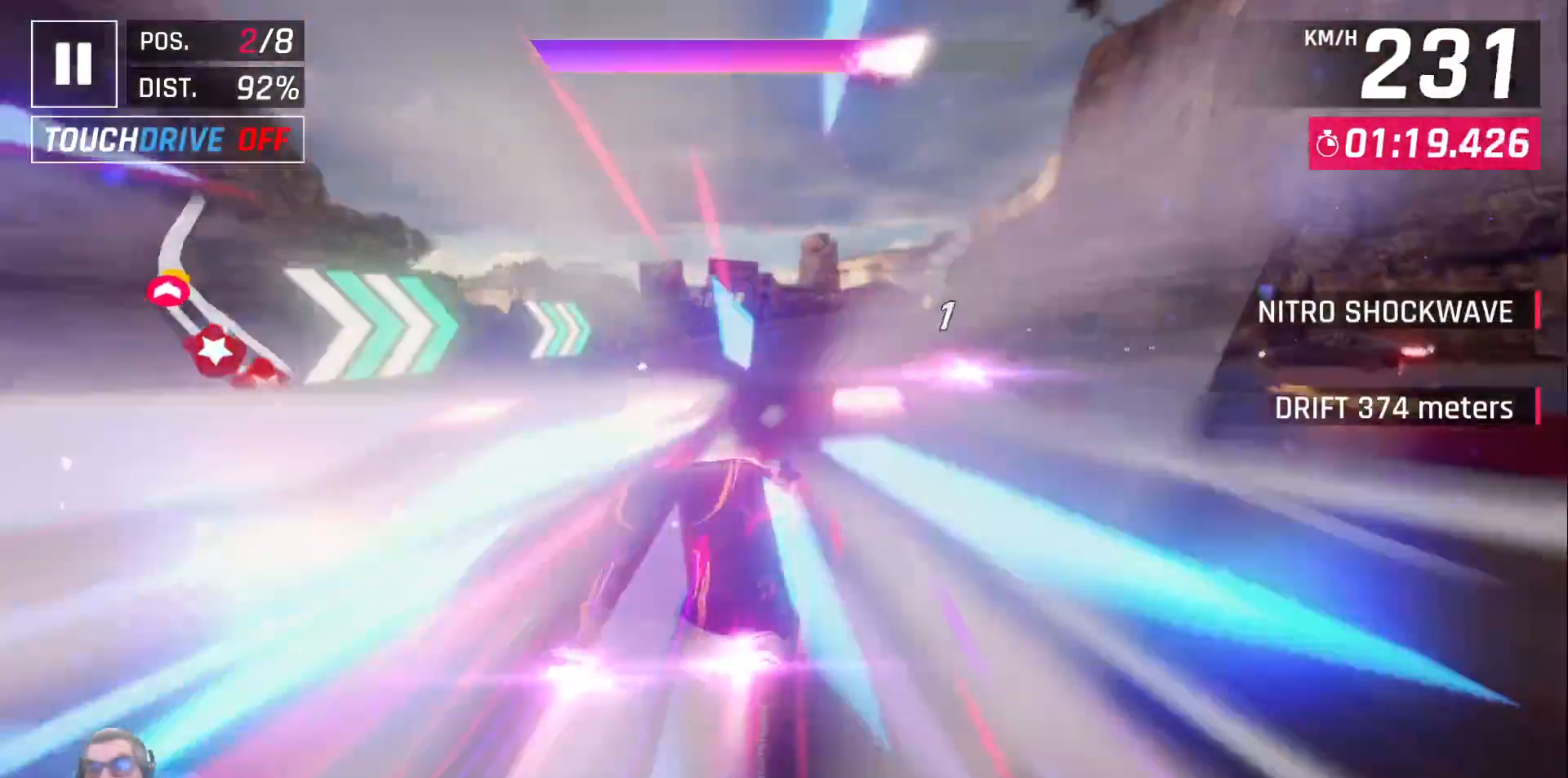
{"dt_ms": 1000, "buttons": ["DPAD_RIGHT"], "left_stick": "center", "right_stick": "center"}
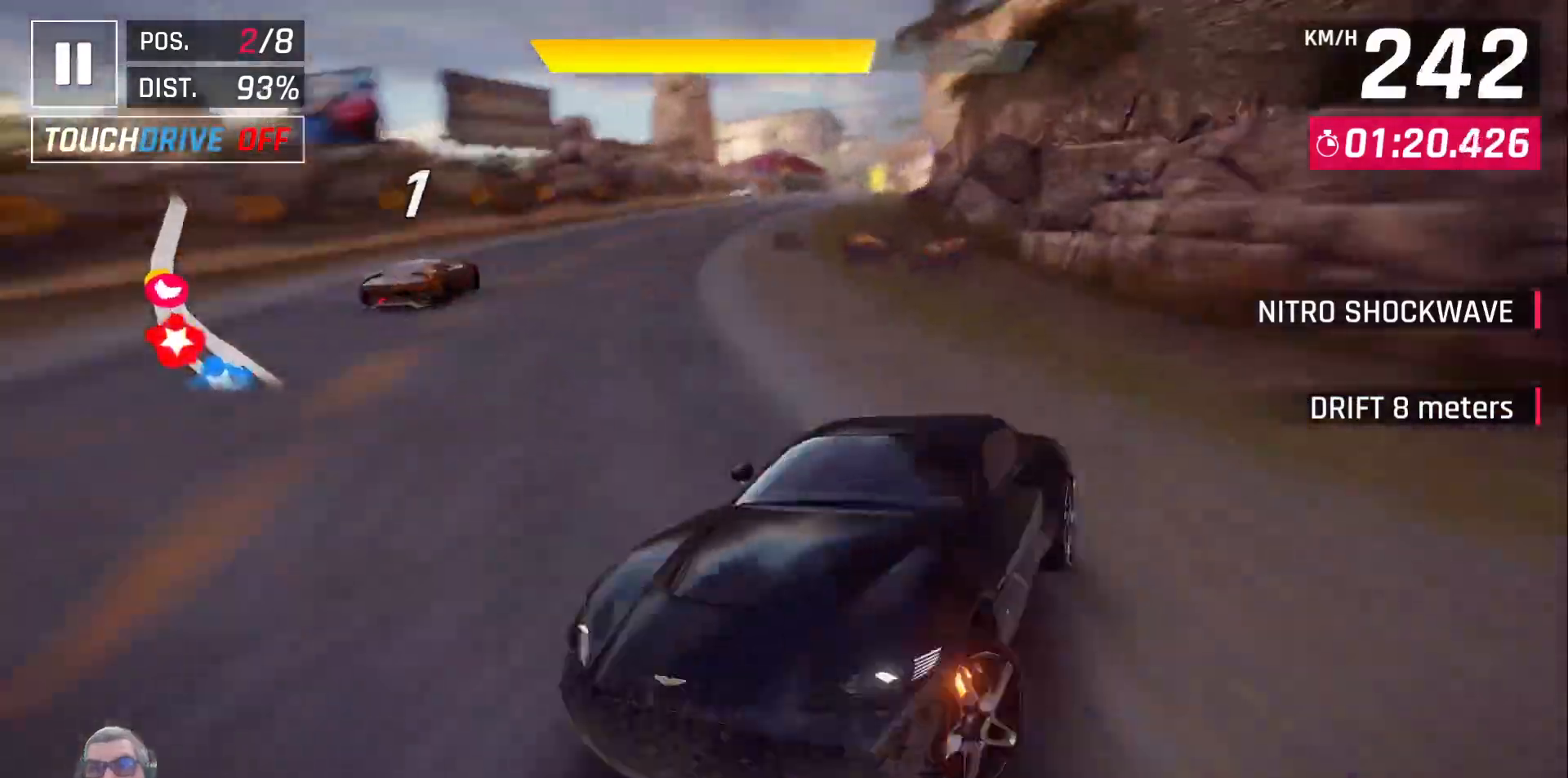
{"dt_ms": 1000, "buttons": [], "left_stick": "center", "right_stick": "center"}
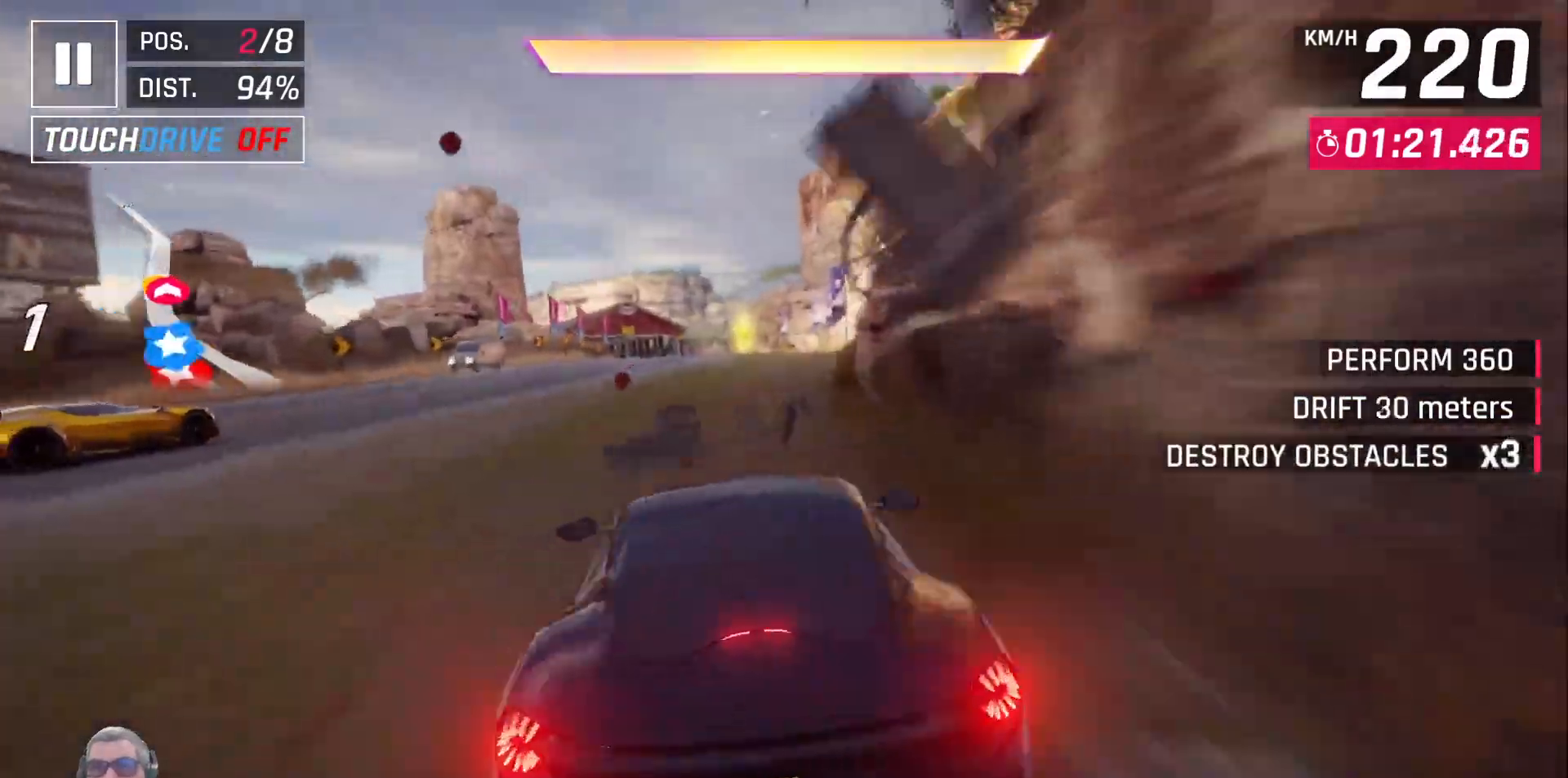
{"dt_ms": 500, "buttons": ["A", "DPAD_RIGHT"], "left_stick": "center", "right_stick": "center"}